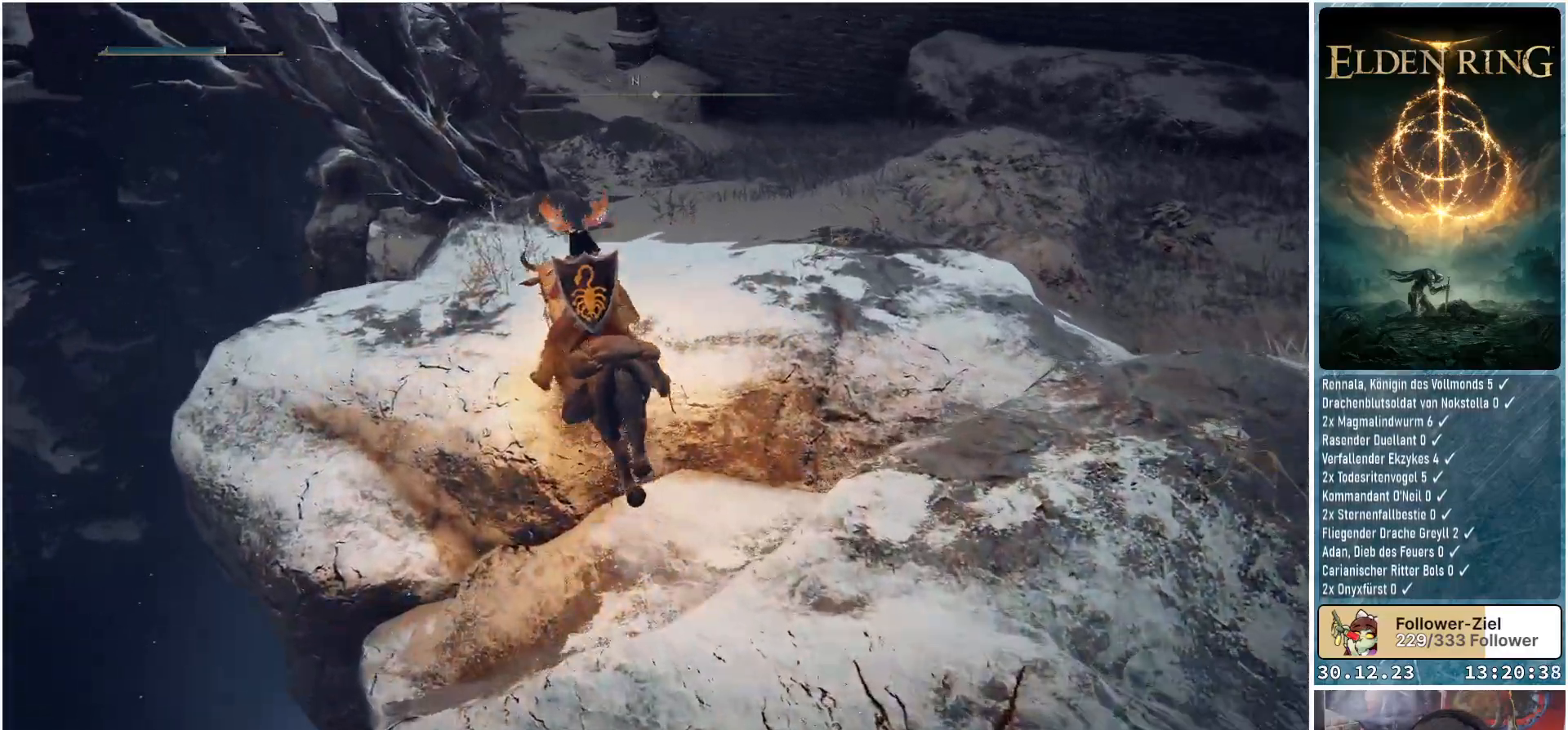
Gameplay with a controller (Xbox layout); each line is a JSON object with the inputs held at the frame after it. "events" lists button and stick changes between this image and that frame as [ms after this image, input, new state], when the widget could be followed in between.
{"buttons": [], "left_stick": "up", "right_stick": "up-right", "events": [[350, "right_stick", "up-right"]]}
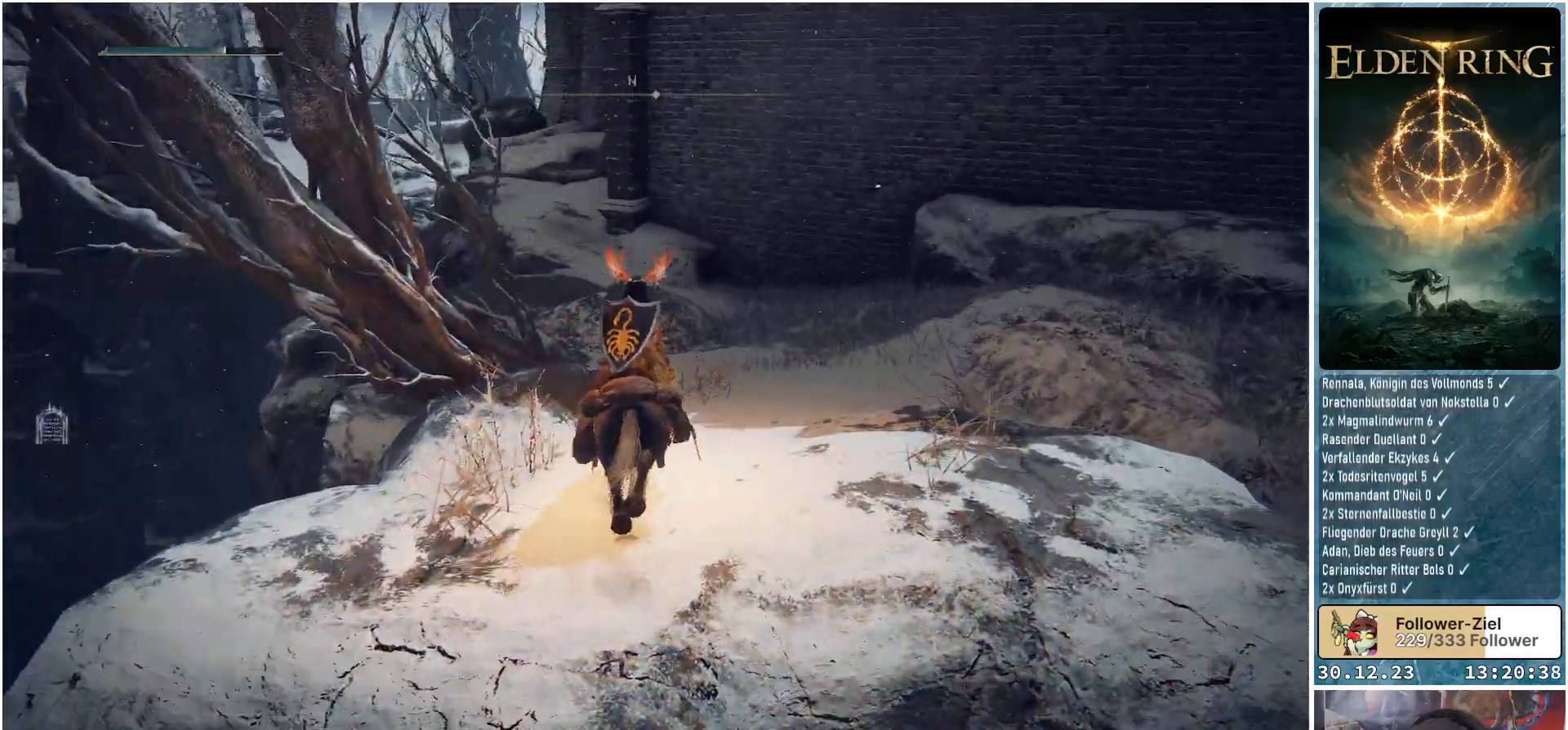
{"buttons": [], "left_stick": "up", "right_stick": "center", "events": [[50, "right_stick", "center"]]}
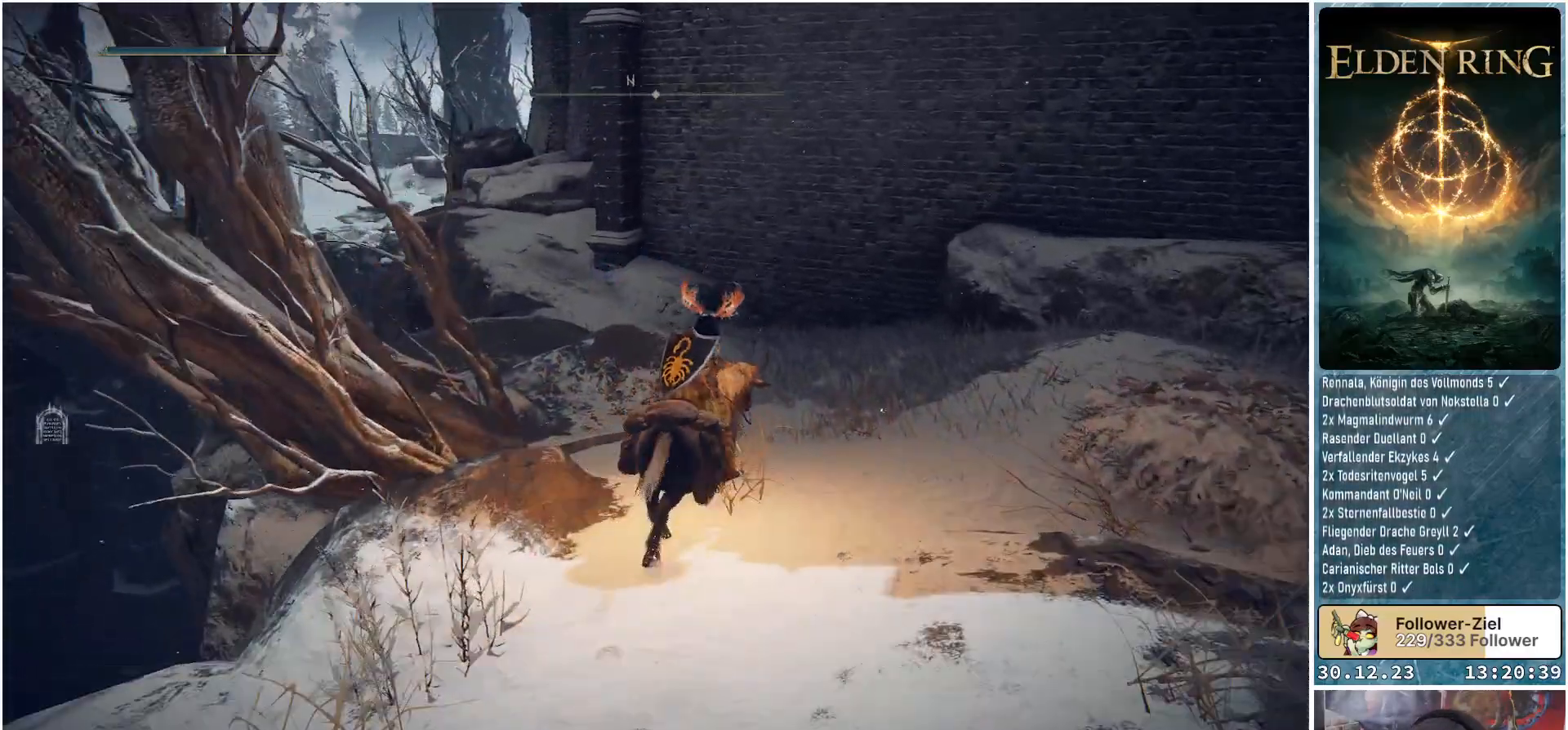
{"buttons": [], "left_stick": "up", "right_stick": "down-left", "events": [[167, "right_stick", "down-left"]]}
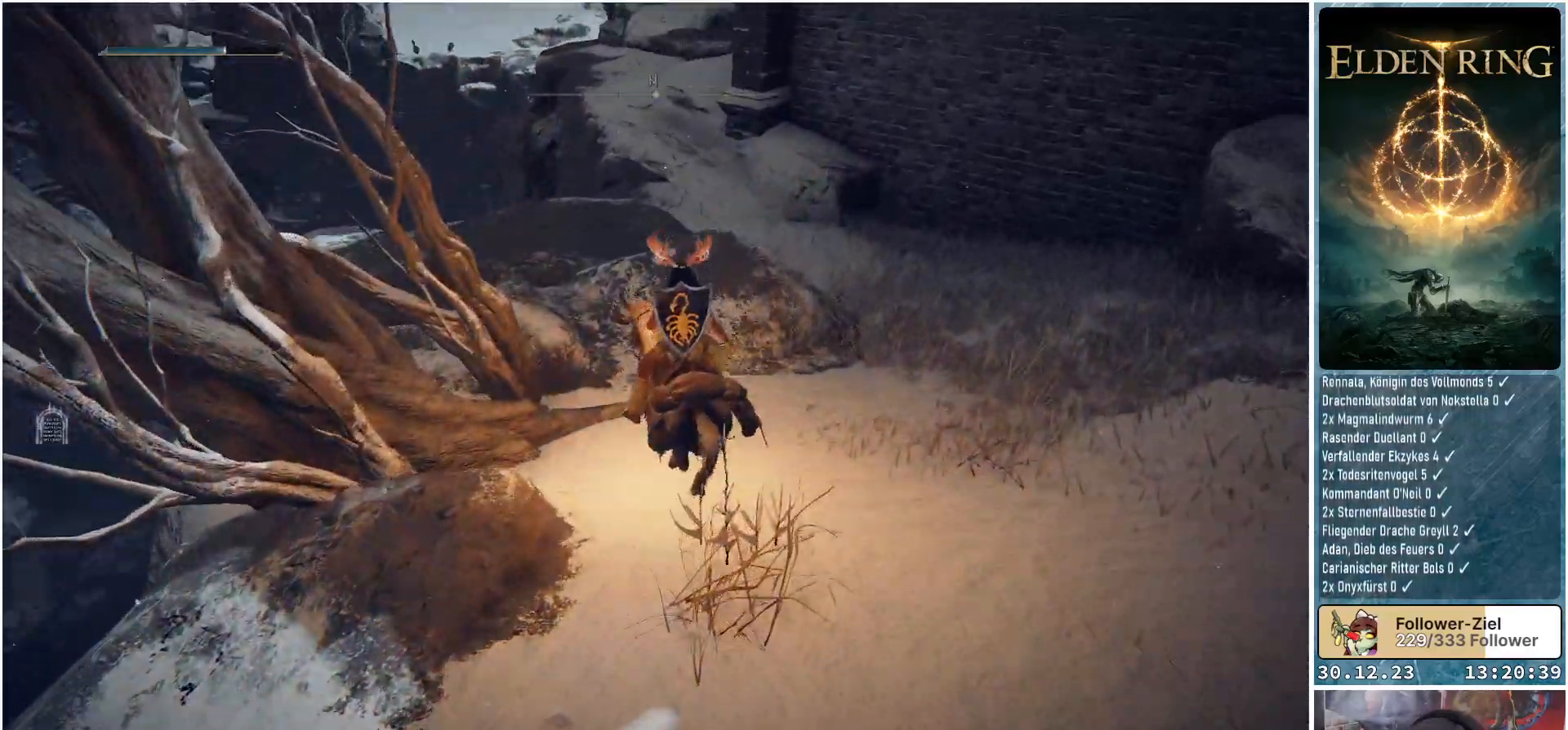
{"buttons": [], "left_stick": "up-left", "right_stick": "center", "events": [[150, "right_stick", "center"], [417, "left_stick", "up-left"]]}
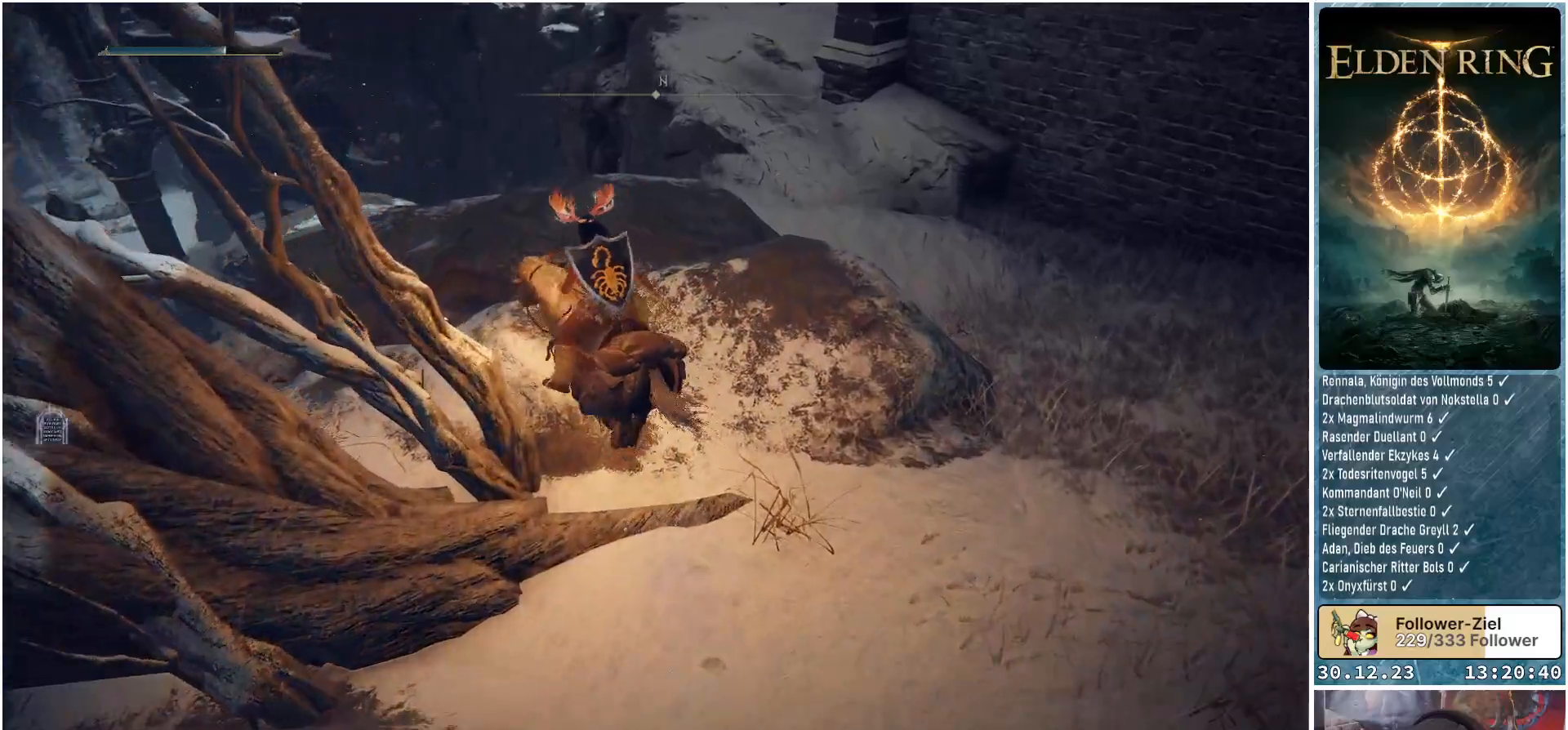
{"buttons": [], "left_stick": "up", "right_stick": "center", "events": [[100, "right_stick", "down"], [300, "left_stick", "up"], [350, "right_stick", "center"]]}
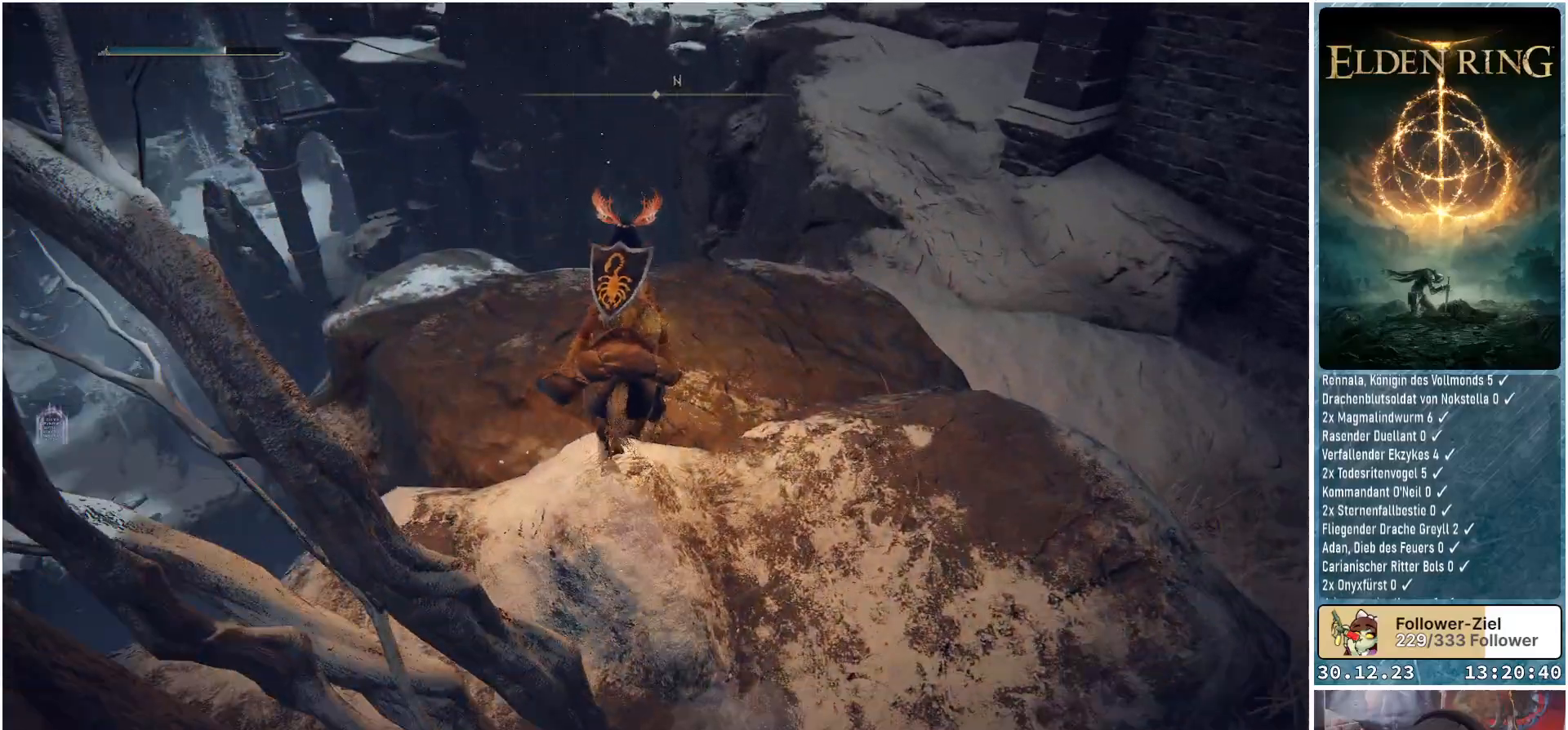
{"buttons": [], "left_stick": "up", "right_stick": "right", "events": [[134, "right_stick", "down-right"], [317, "left_stick", "center"], [384, "left_stick", "up"], [484, "right_stick", "right"]]}
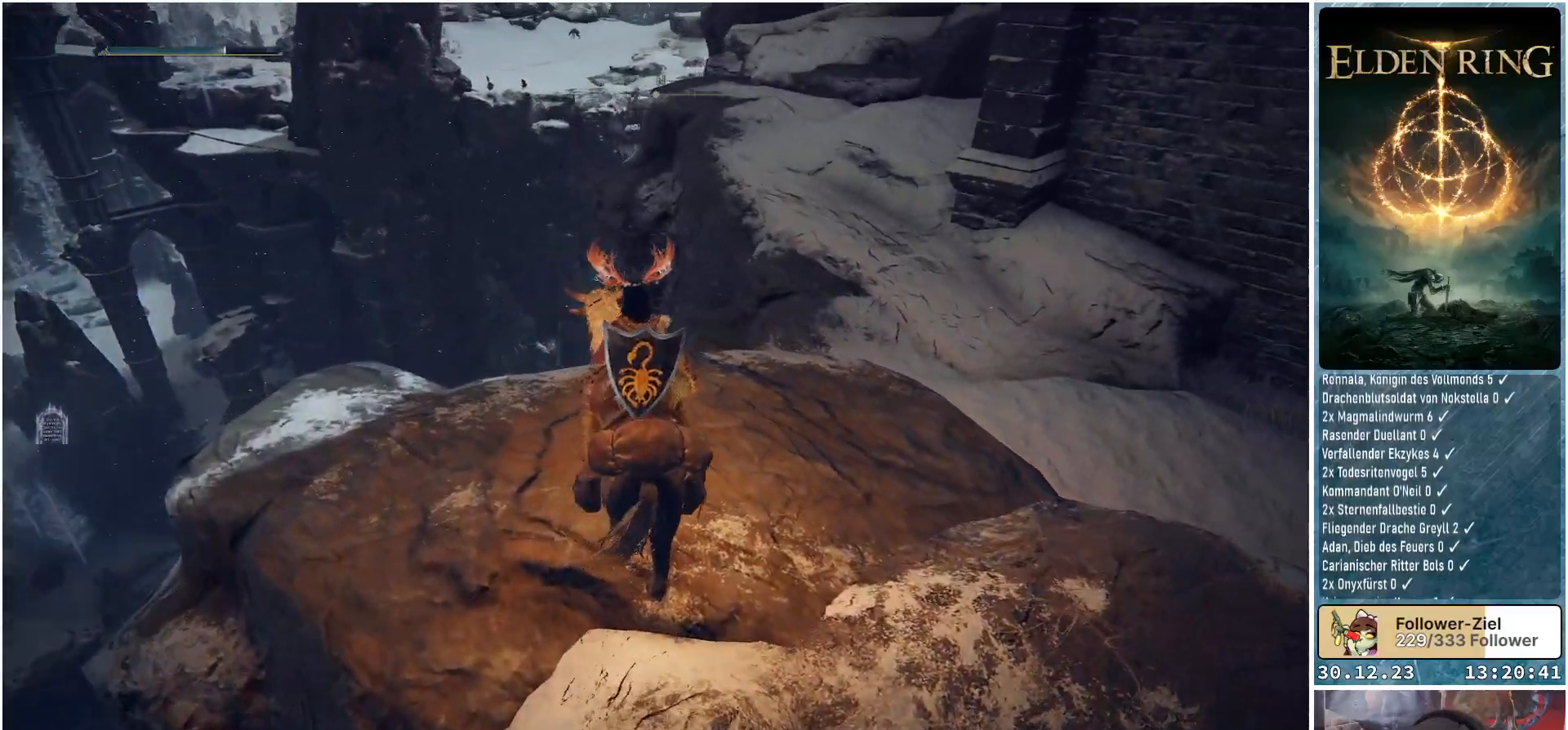
{"buttons": [], "left_stick": "up", "right_stick": "center", "events": [[33, "left_stick", "up-right"], [250, "left_stick", "up"], [283, "right_stick", "center"]]}
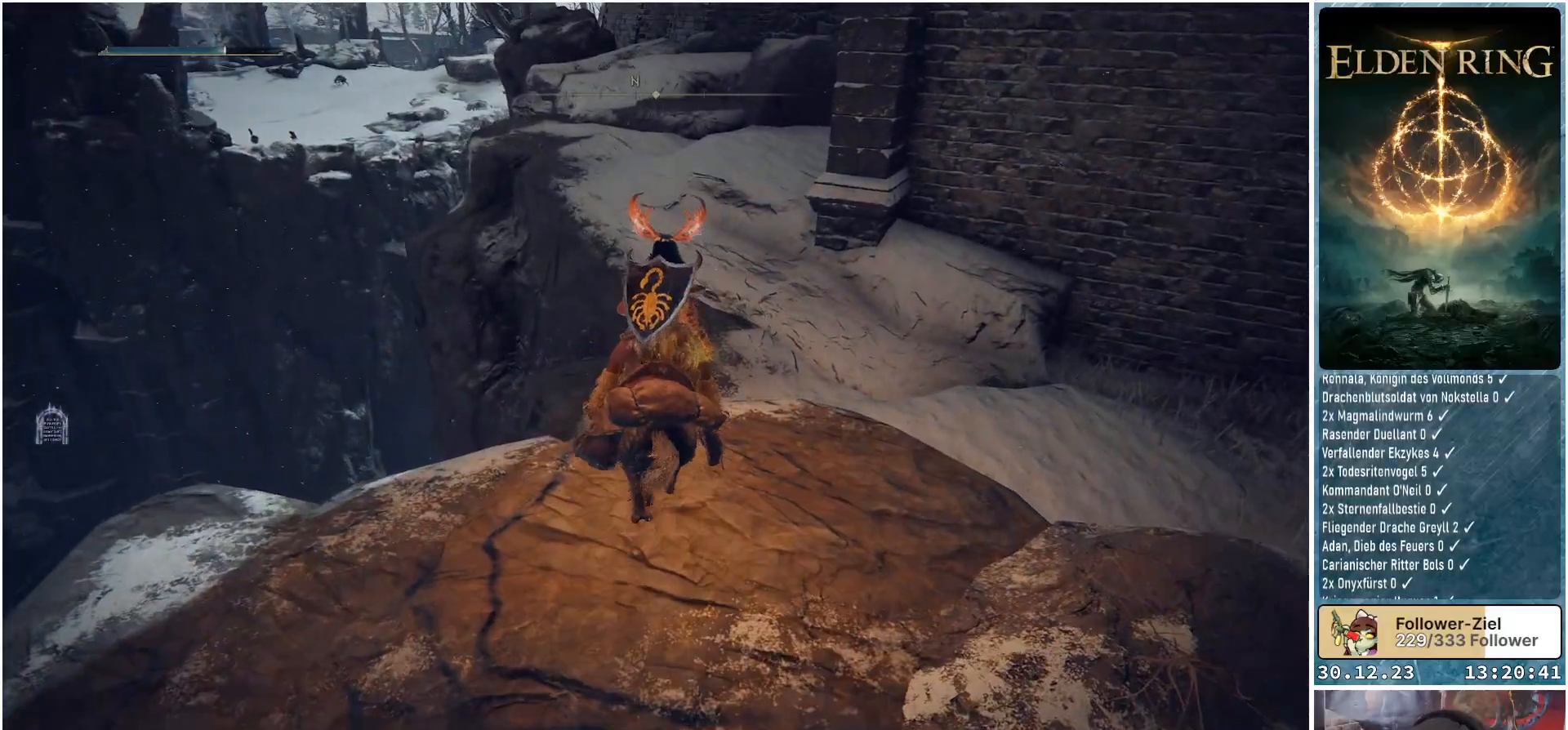
{"buttons": [], "left_stick": "up", "right_stick": "center", "events": [[67, "A", "down"], [167, "A", "up"]]}
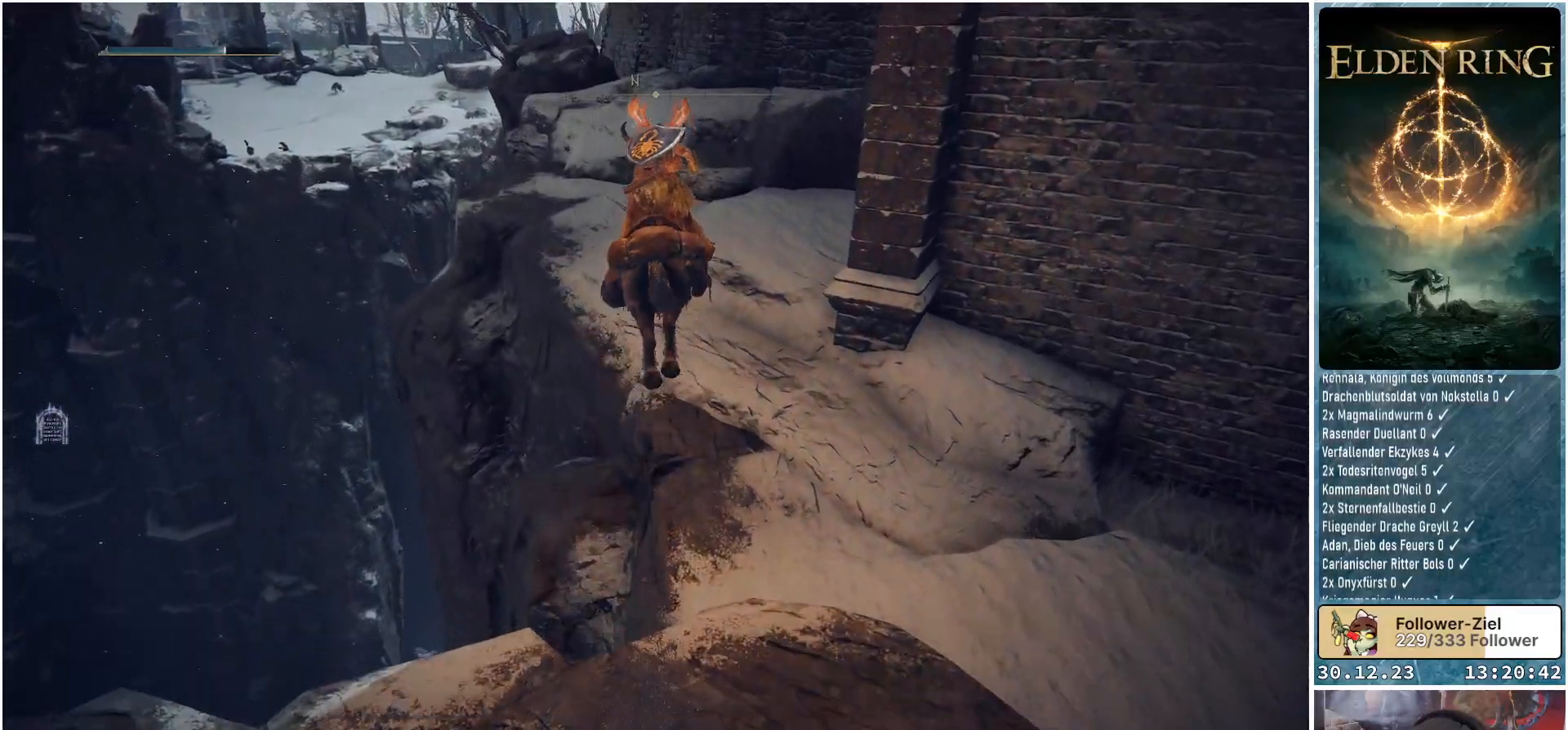
{"buttons": [], "left_stick": "up", "right_stick": "right", "events": [[83, "A", "down"], [167, "A", "up"], [484, "right_stick", "right"]]}
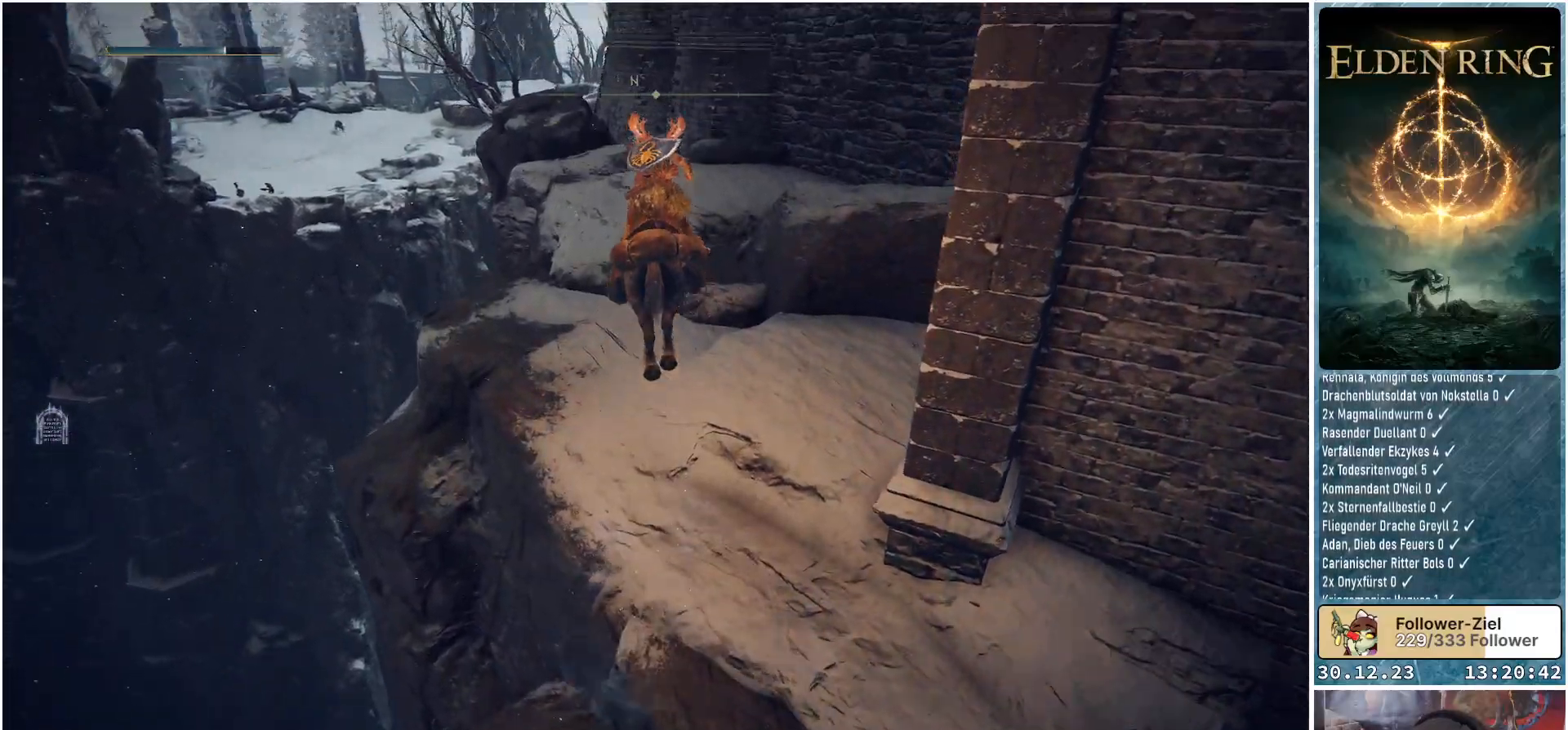
{"buttons": [], "left_stick": "up-left", "right_stick": "right", "events": [[251, "left_stick", "up-left"]]}
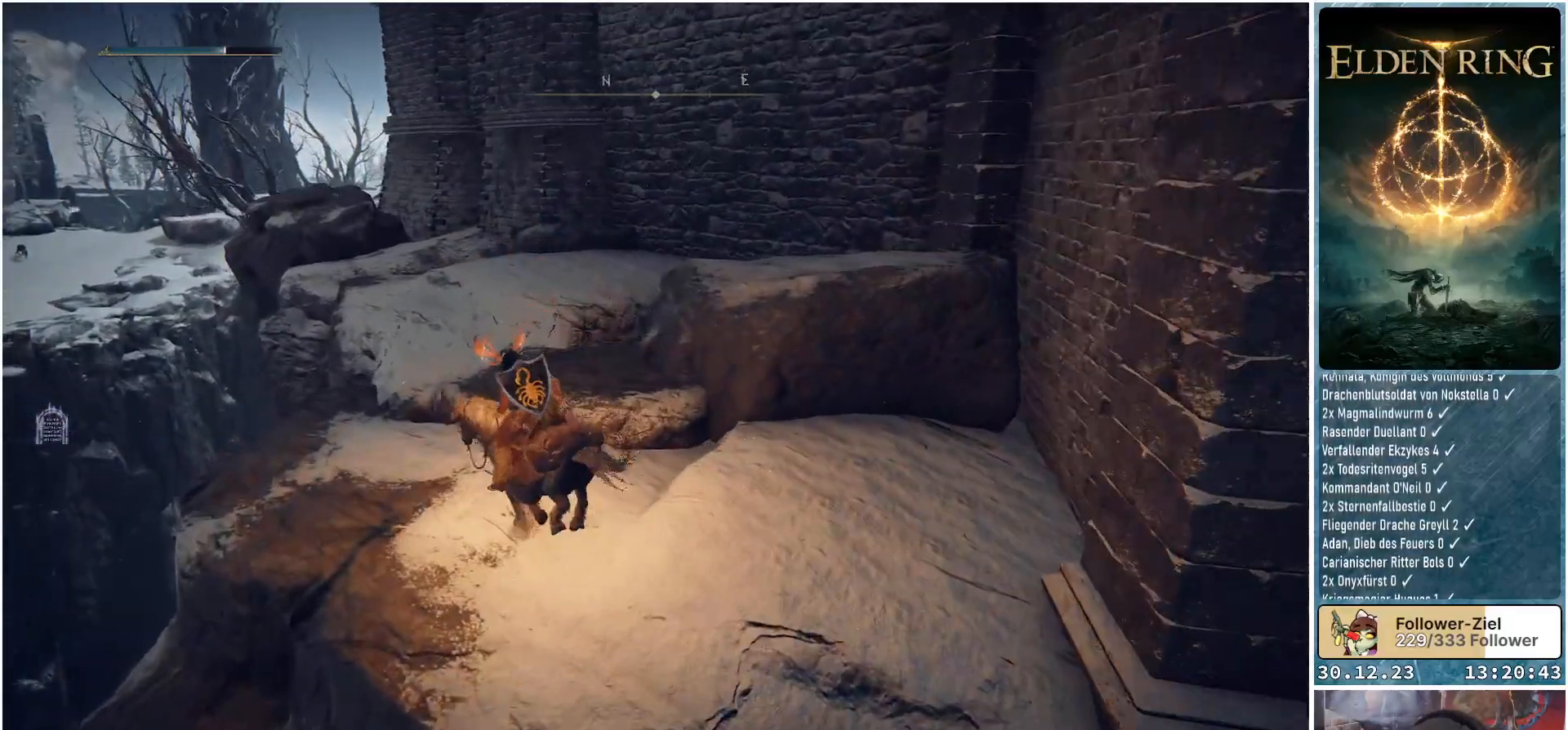
{"buttons": [], "left_stick": "up-left", "right_stick": "center", "events": [[233, "right_stick", "center"]]}
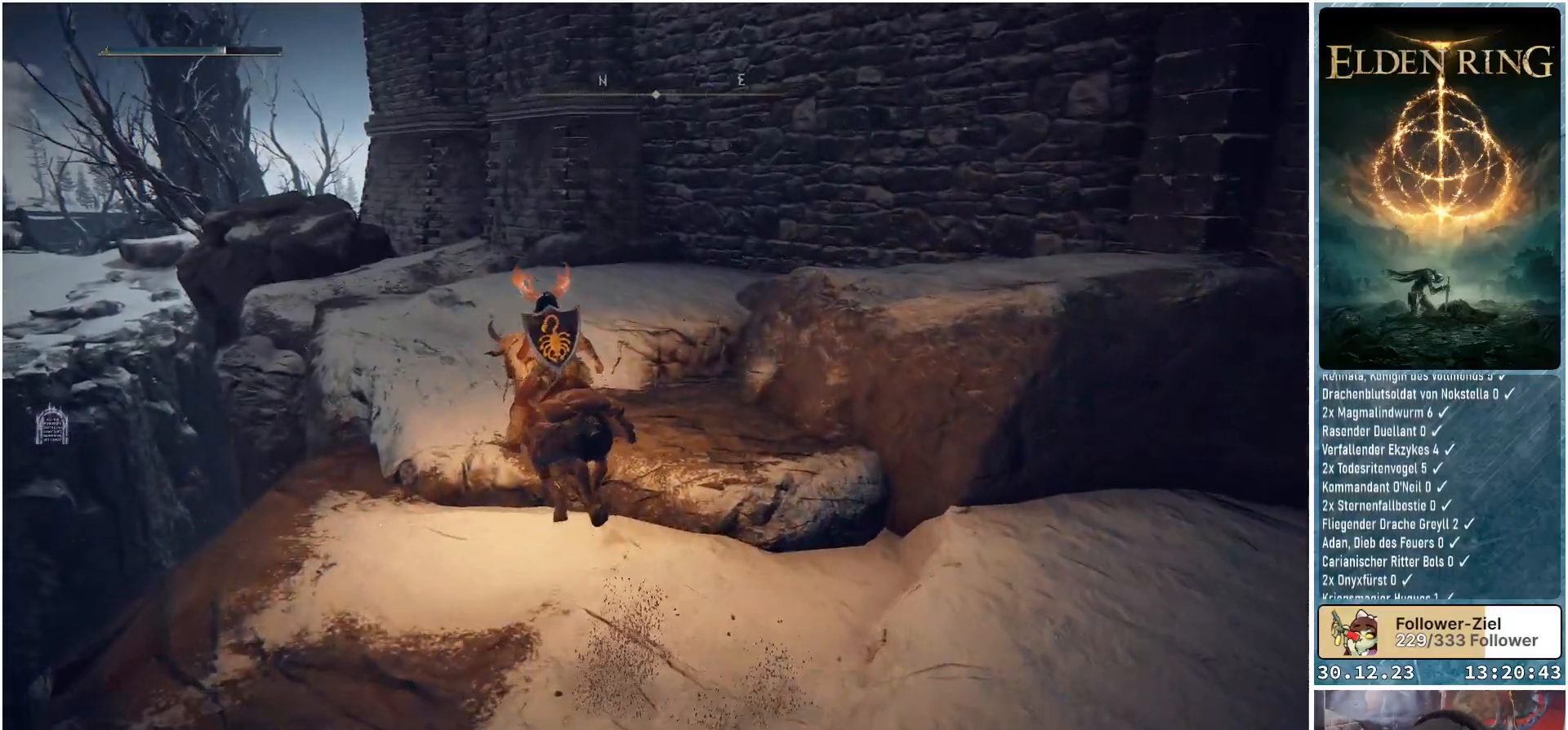
{"buttons": [], "left_stick": "up-left", "right_stick": "down", "events": [[301, "right_stick", "down"]]}
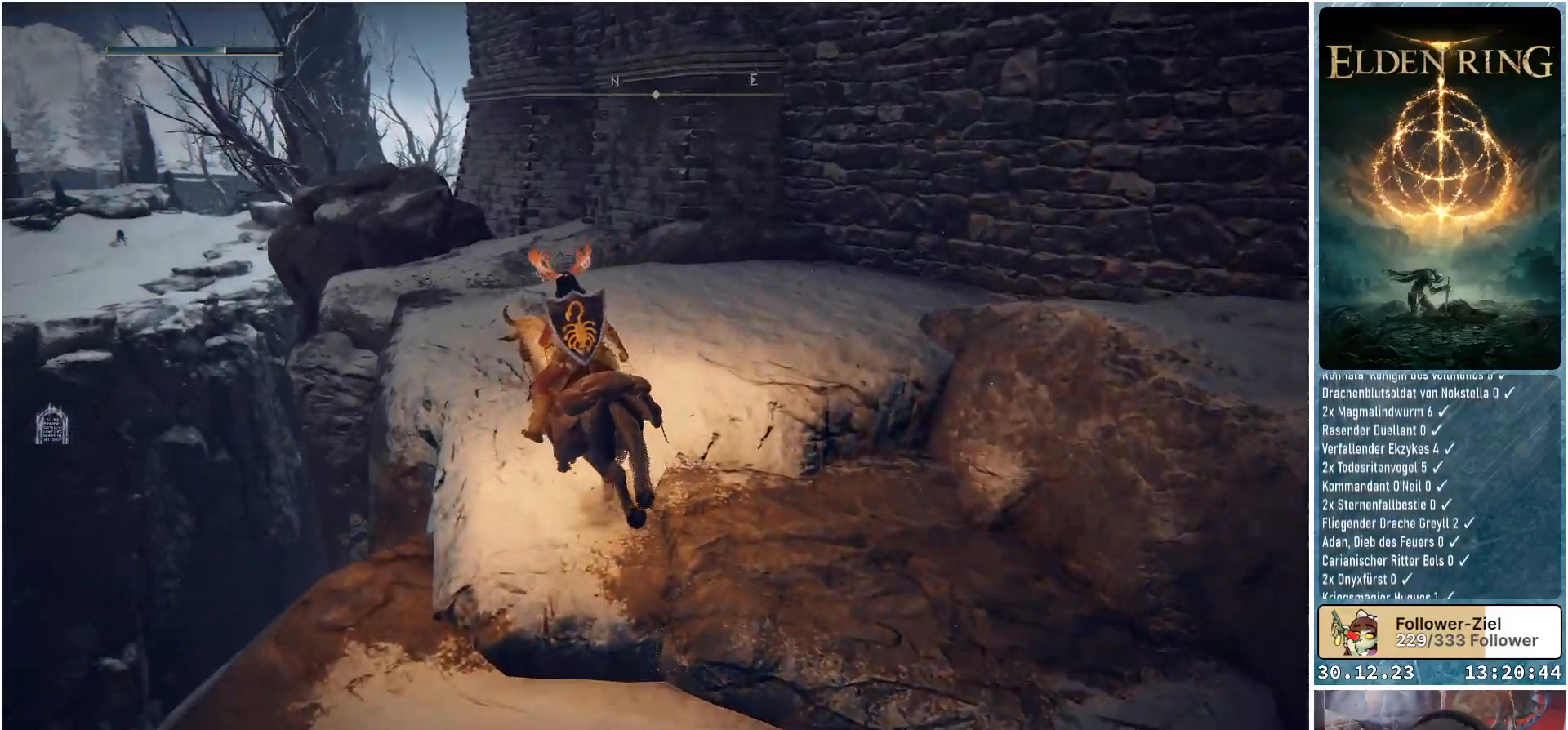
{"buttons": [], "left_stick": "up", "right_stick": "down", "events": [[83, "left_stick", "up"]]}
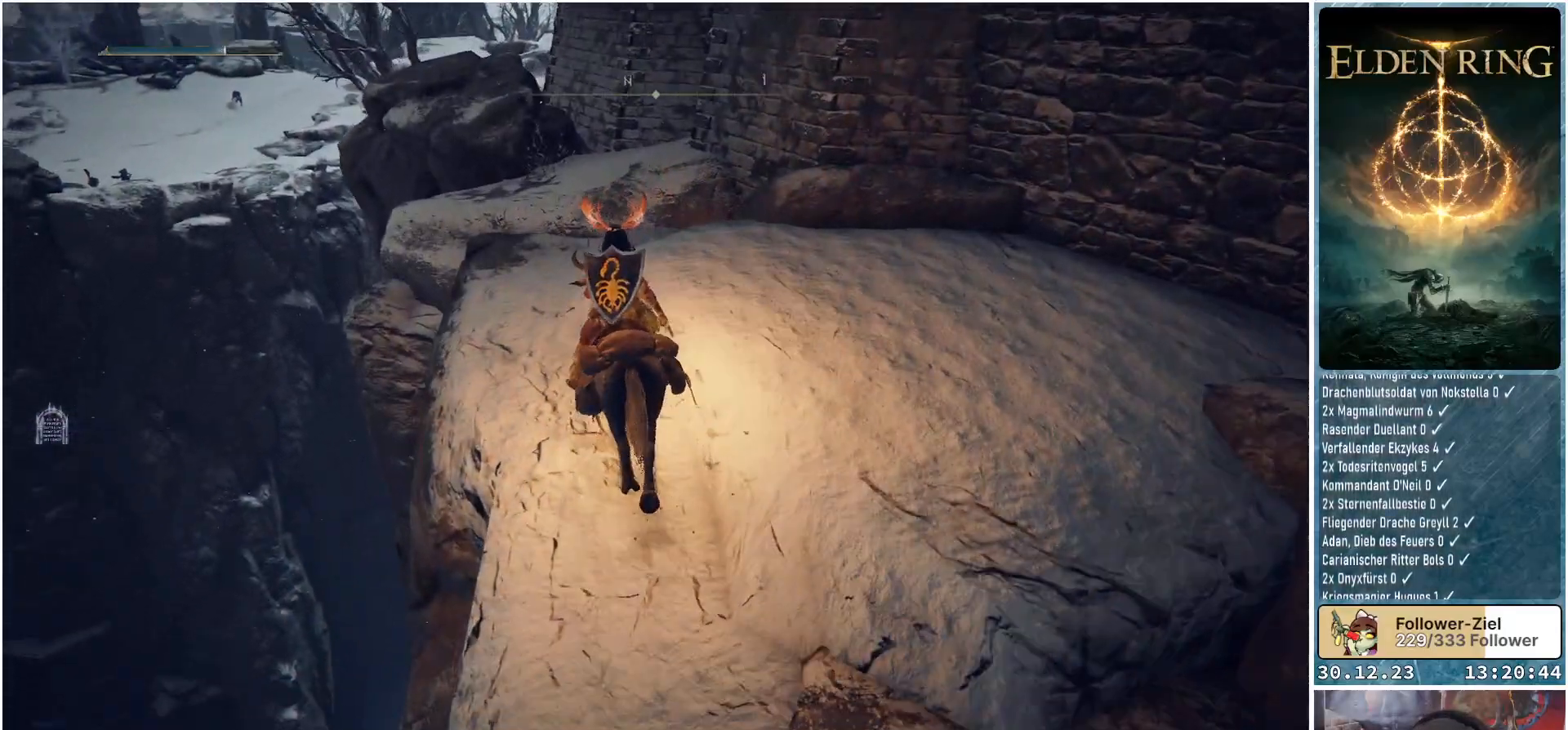
{"buttons": [], "left_stick": "up", "right_stick": "center", "events": [[251, "right_stick", "center"]]}
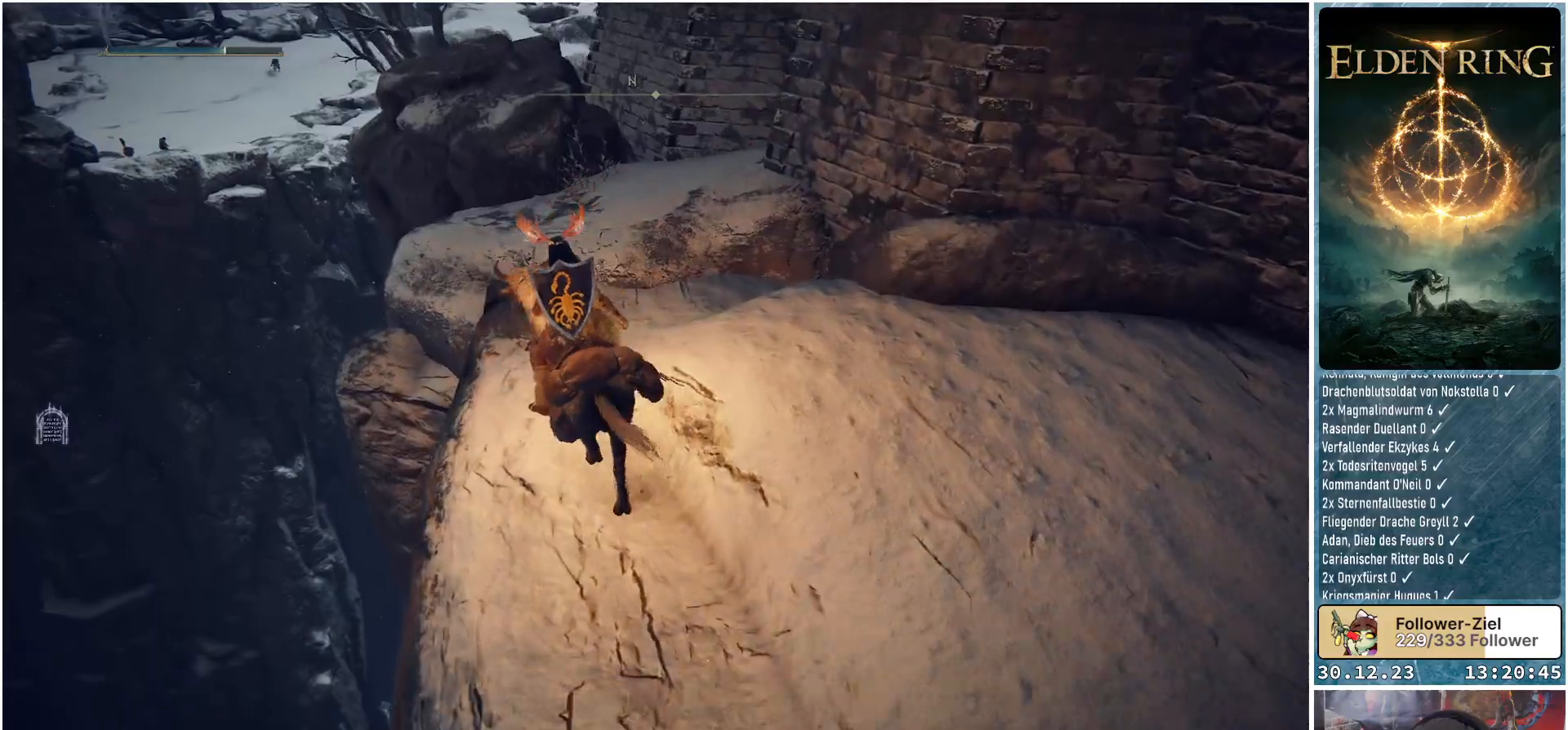
{"buttons": [], "left_stick": "up", "right_stick": "center", "events": [[117, "A", "down"], [167, "A", "up"]]}
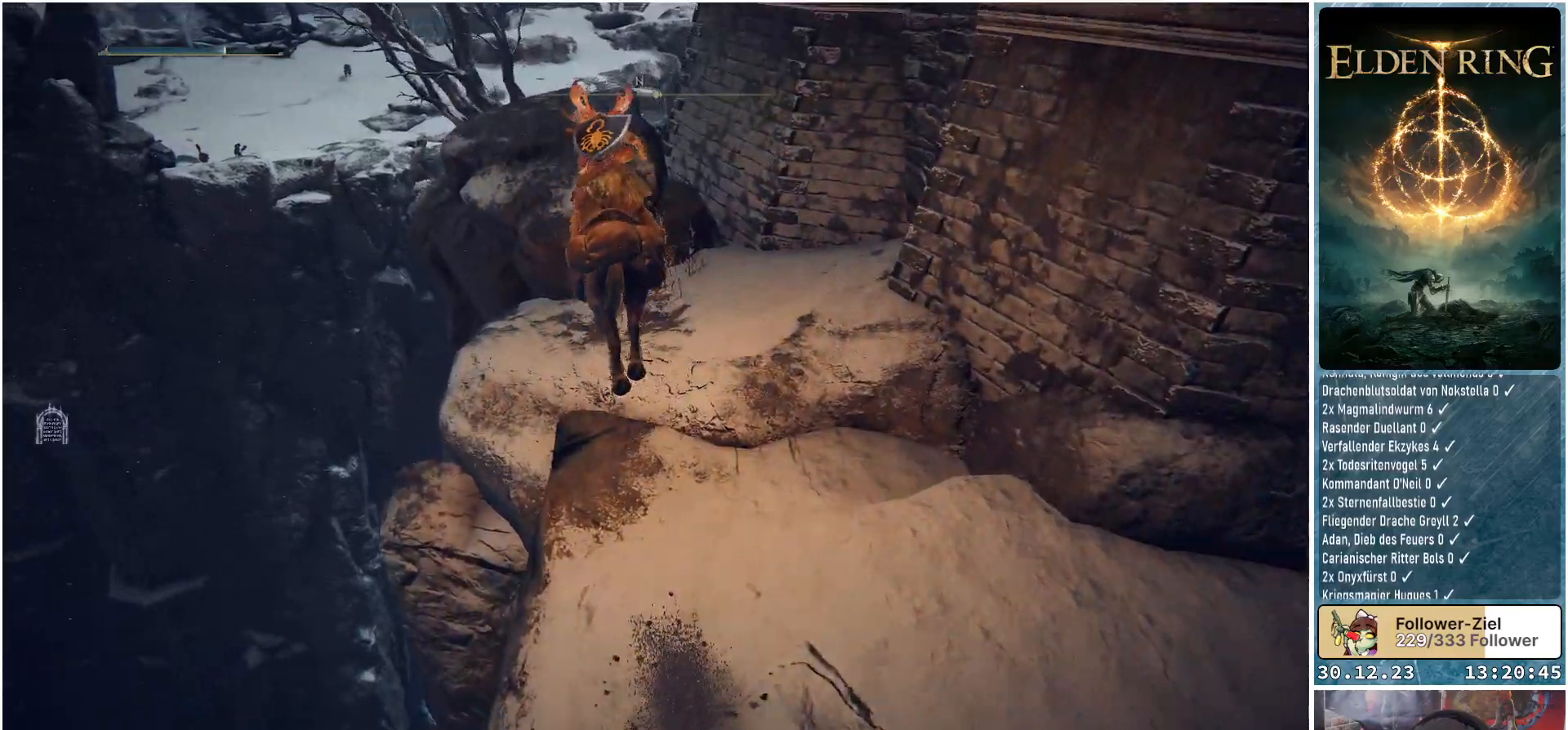
{"buttons": [], "left_stick": "up", "right_stick": "down", "events": [[17, "A", "down"], [67, "A", "up"], [451, "right_stick", "down"]]}
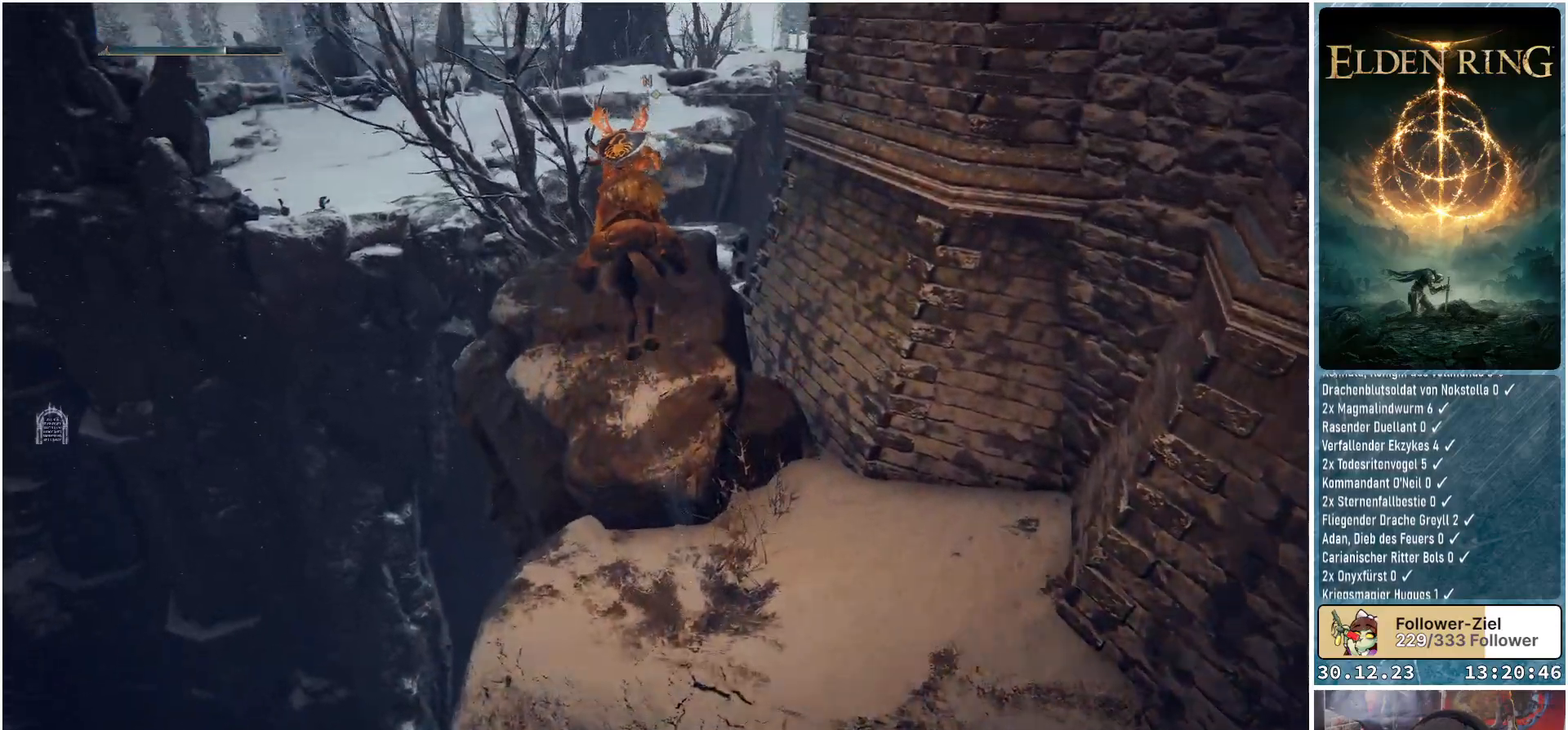
{"buttons": [], "left_stick": "up", "right_stick": "down-right", "events": [[100, "right_stick", "down-right"]]}
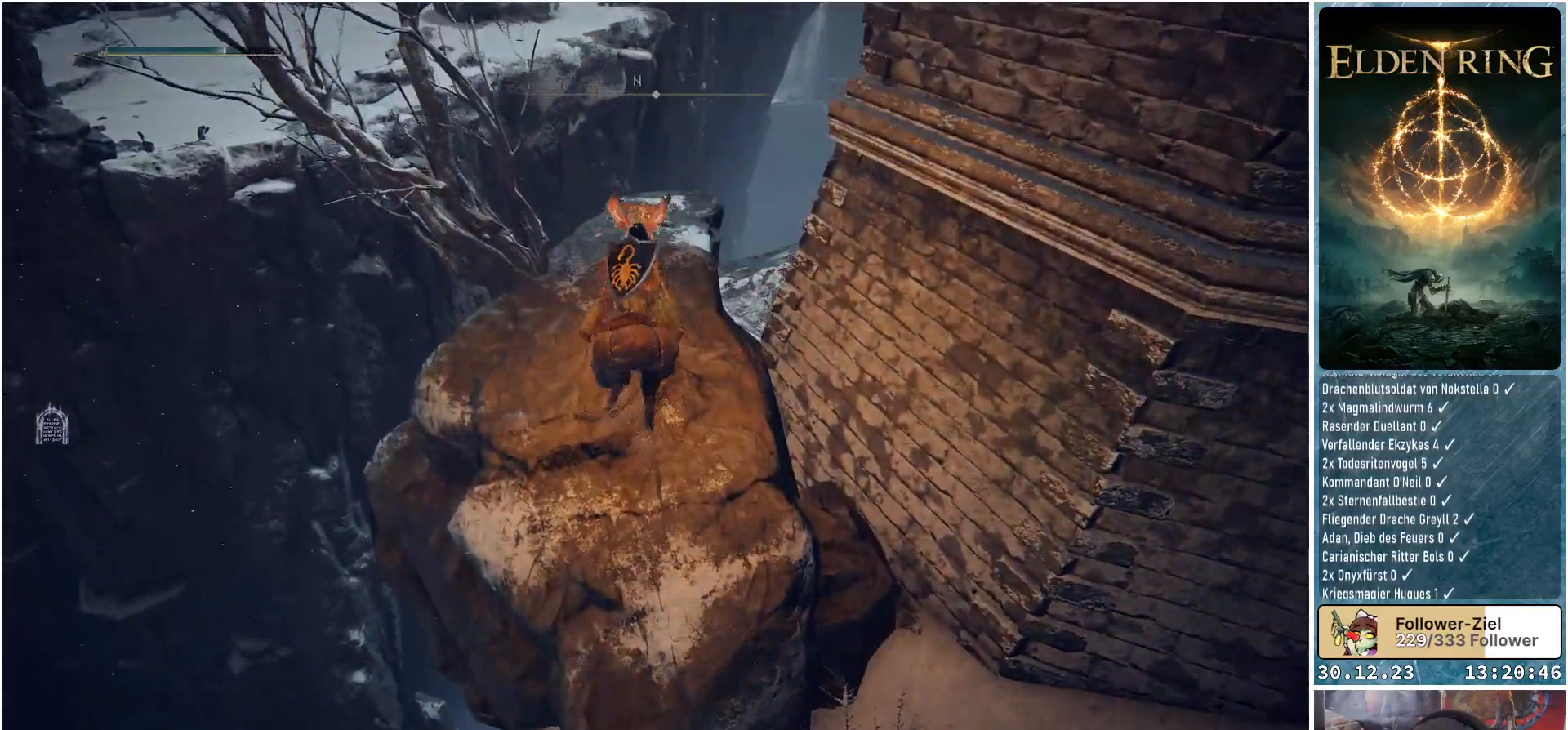
{"buttons": [], "left_stick": "up-left", "right_stick": "down-right", "events": [[67, "left_stick", "center"], [434, "left_stick", "up-left"]]}
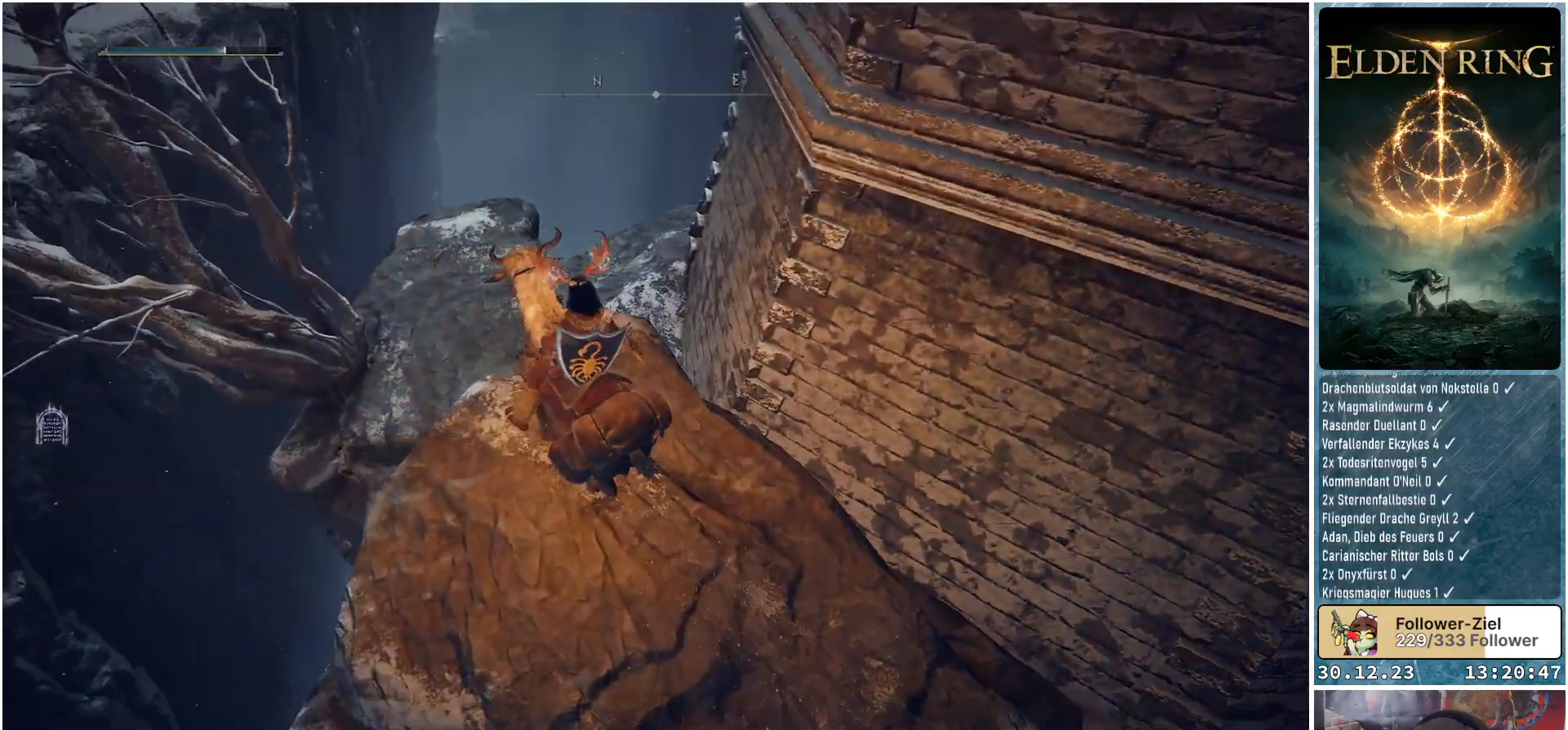
{"buttons": [], "left_stick": "up-left", "right_stick": "down-right", "events": []}
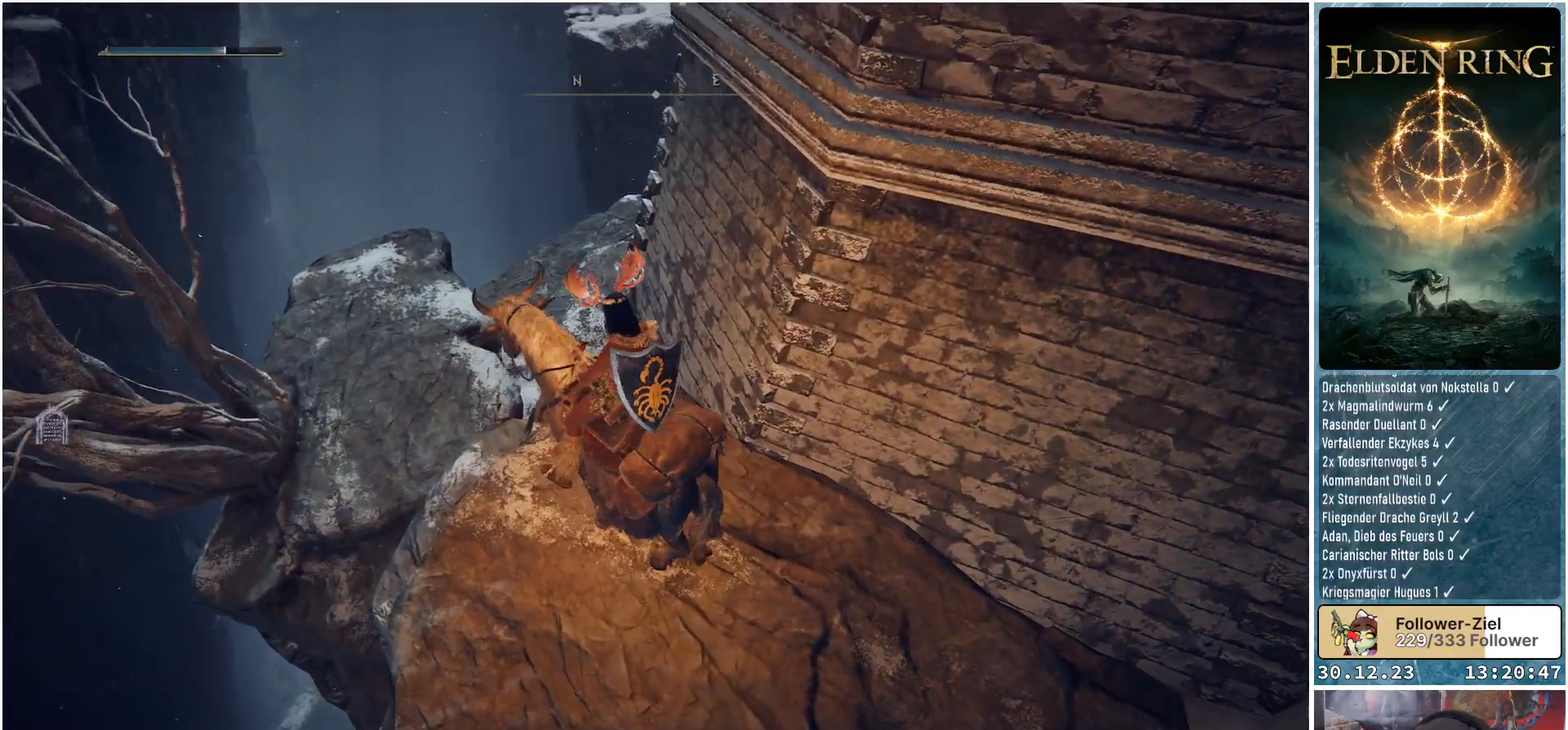
{"buttons": [], "left_stick": "up-left", "right_stick": "center", "events": [[100, "right_stick", "up-right"], [501, "right_stick", "center"]]}
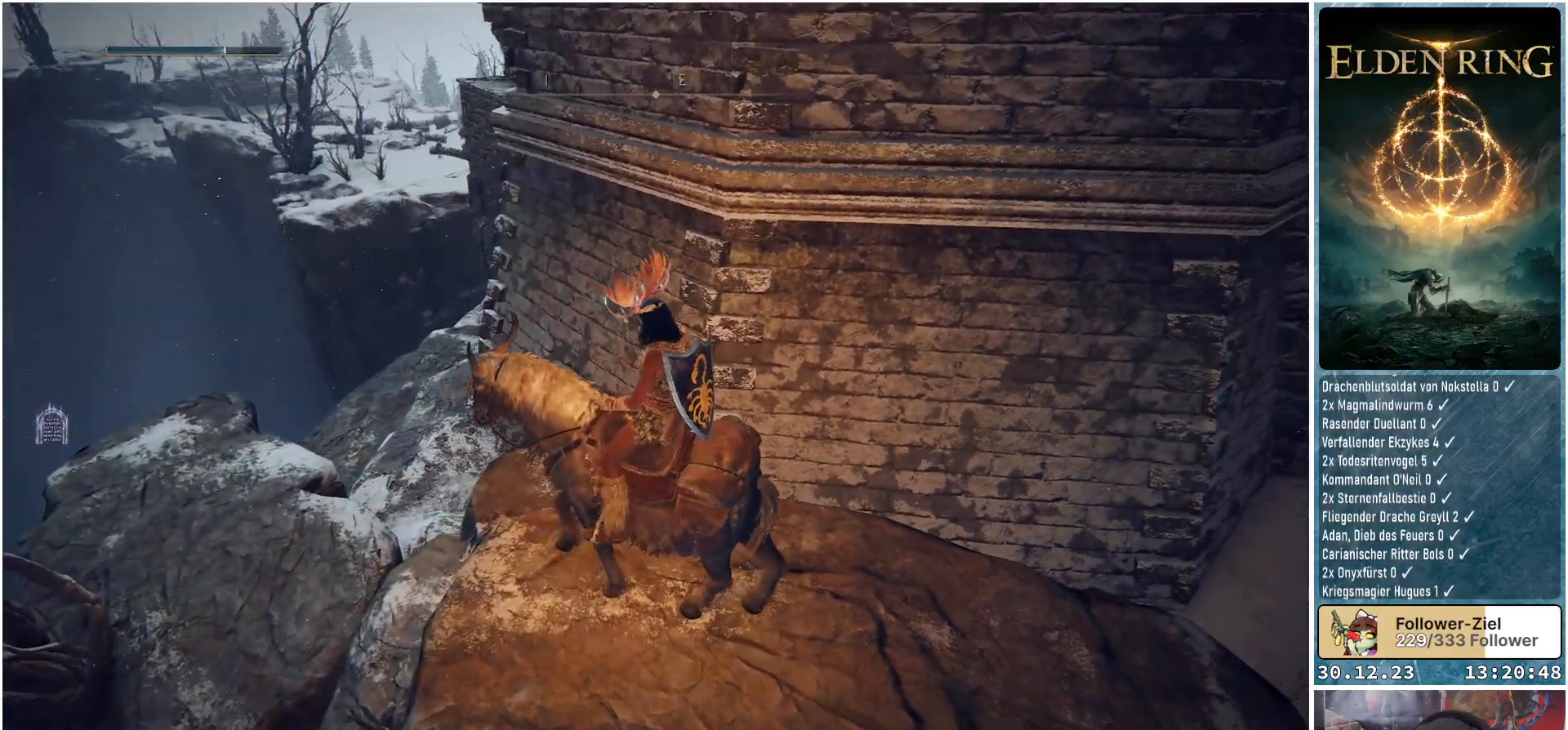
{"buttons": [], "left_stick": "up-left", "right_stick": "center", "events": []}
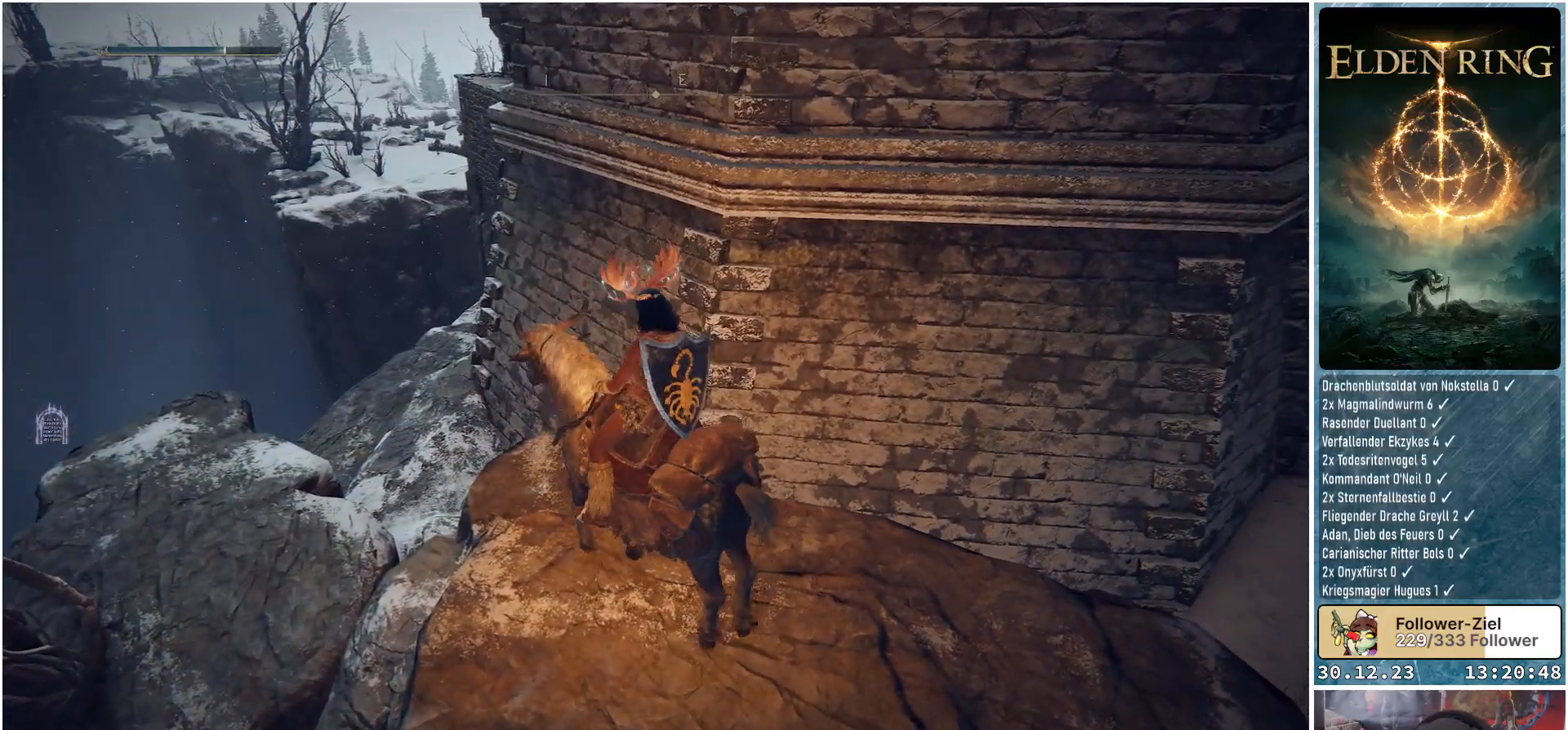
{"buttons": [], "left_stick": "up-left", "right_stick": "center", "events": [[17, "right_stick", "down-left"], [334, "right_stick", "center"]]}
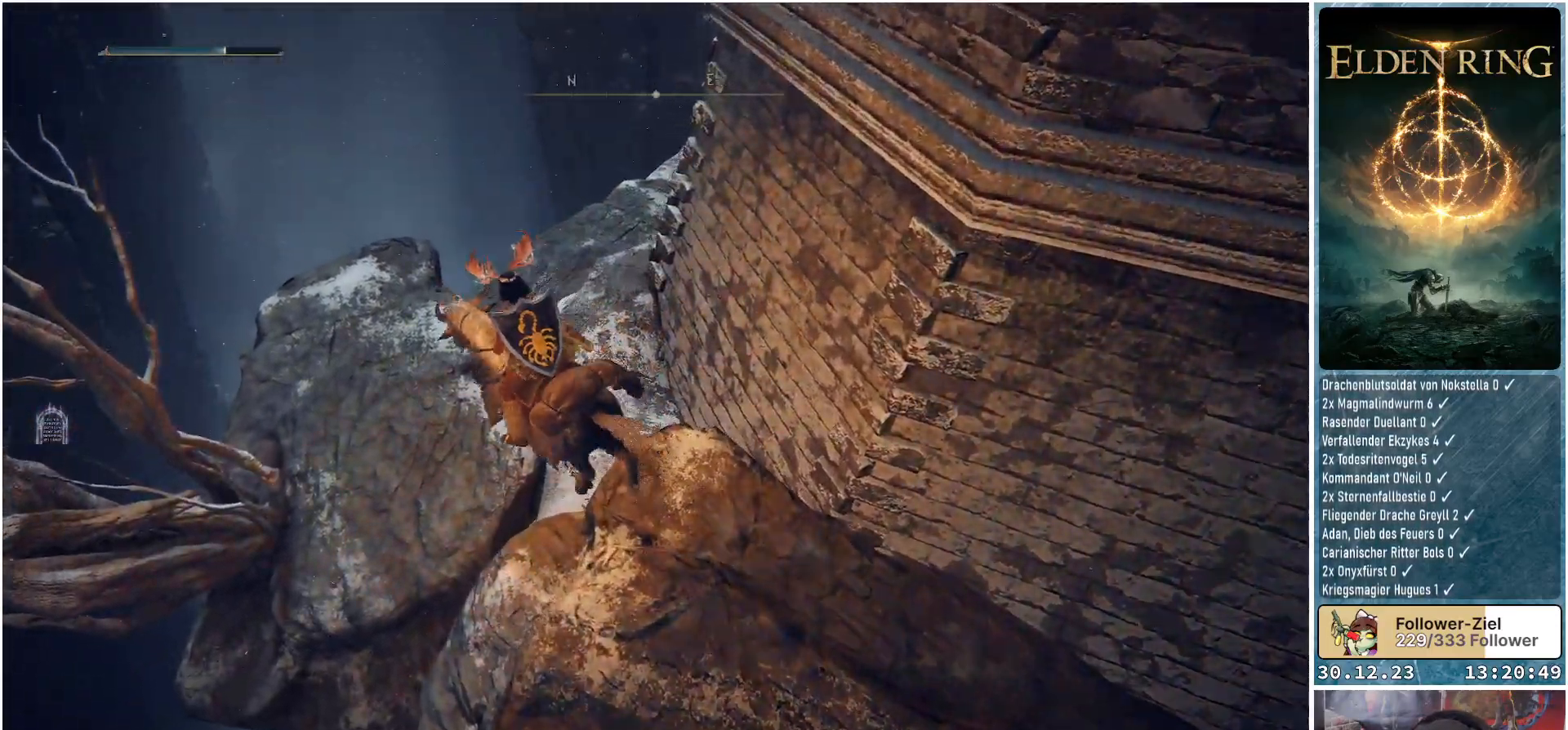
{"buttons": [], "left_stick": "center", "right_stick": "center", "events": [[284, "left_stick", "center"]]}
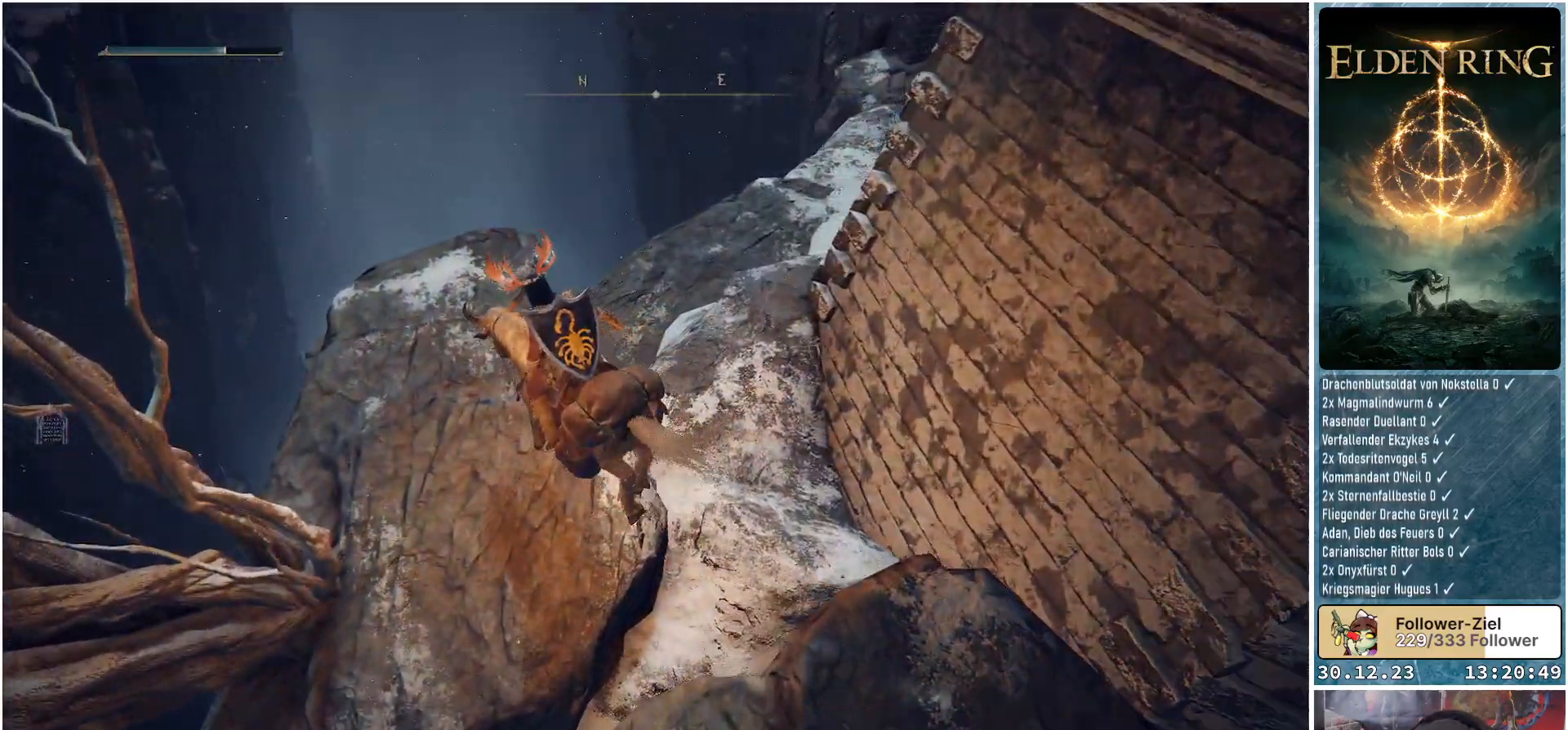
{"buttons": [], "left_stick": "up", "right_stick": "right", "events": [[83, "left_stick", "up-left"], [166, "right_stick", "right"], [367, "left_stick", "up"]]}
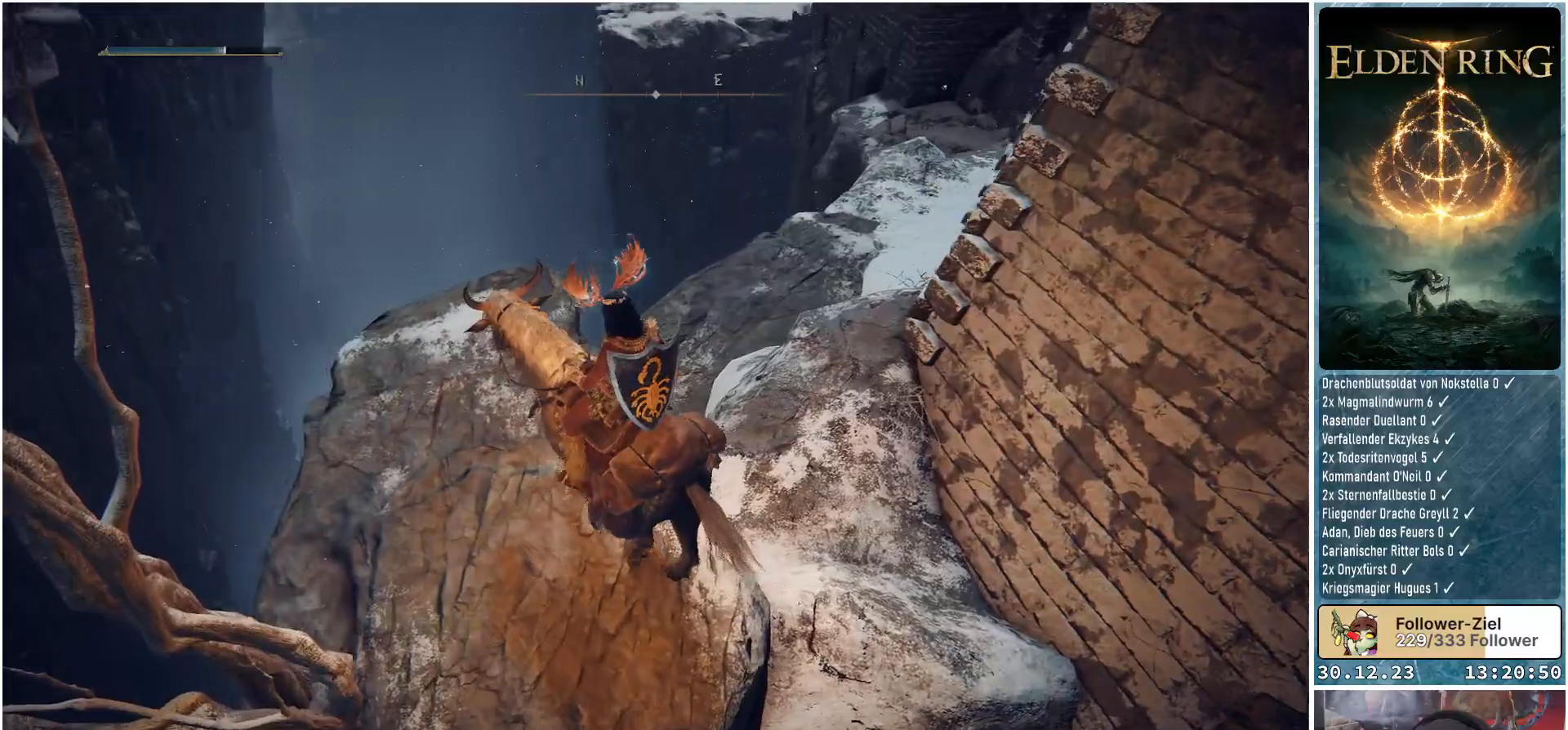
{"buttons": [], "left_stick": "center", "right_stick": "up-right", "events": [[50, "right_stick", "up-right"], [467, "left_stick", "center"]]}
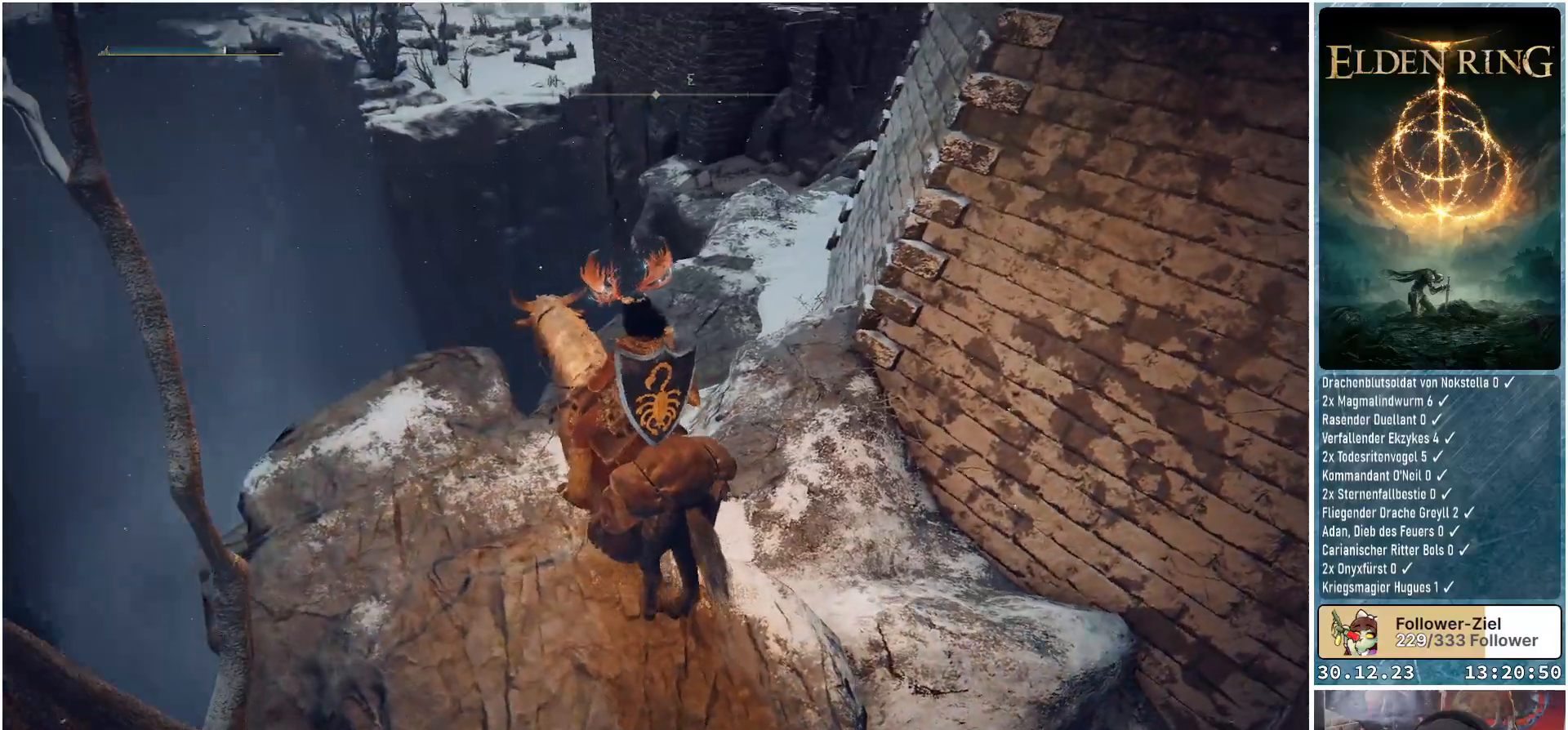
{"buttons": [], "left_stick": "up", "right_stick": "up-right", "events": [[183, "left_stick", "up"]]}
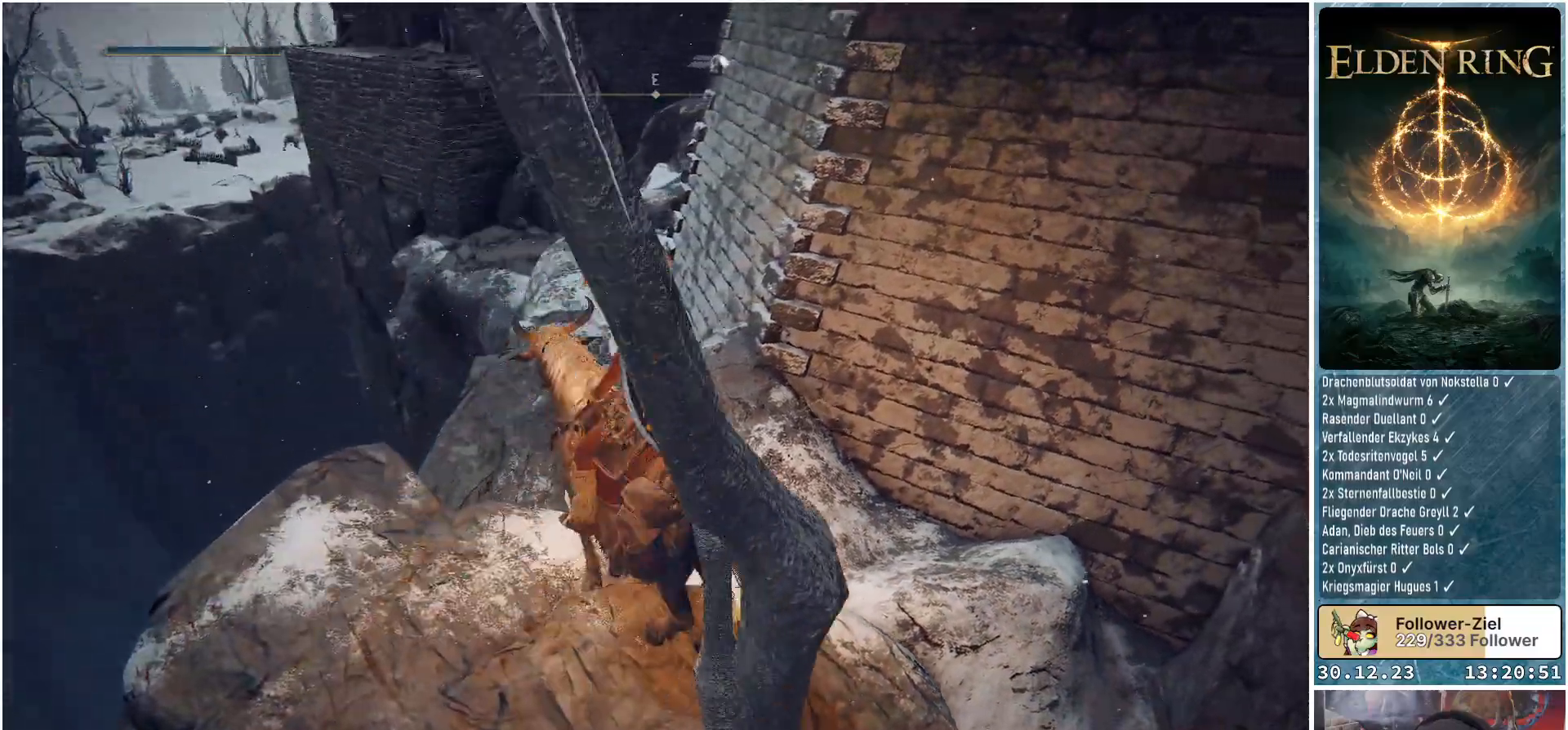
{"buttons": [], "left_stick": "up", "right_stick": "center", "events": [[250, "right_stick", "center"]]}
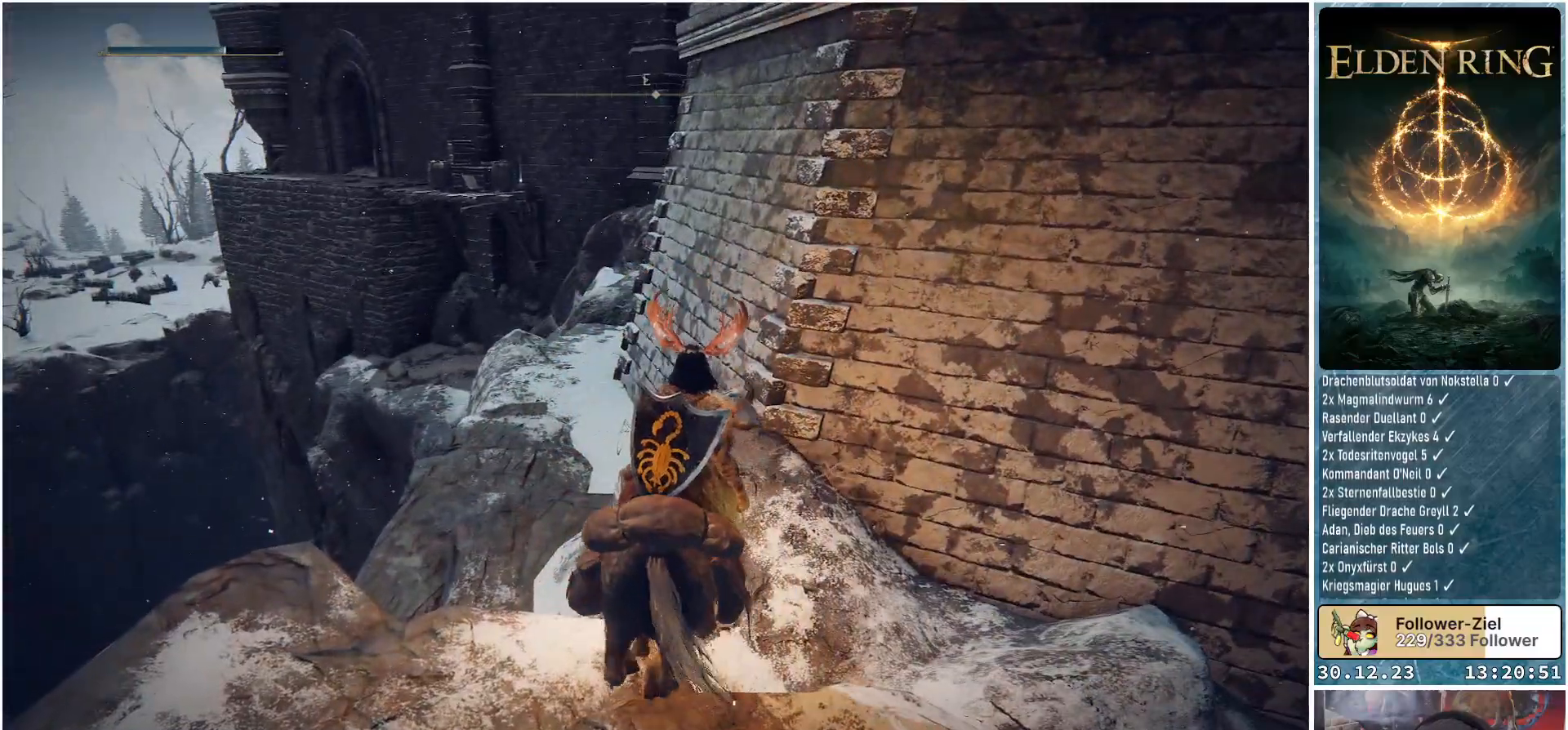
{"buttons": [], "left_stick": "up", "right_stick": "down-right", "events": [[450, "right_stick", "down-right"]]}
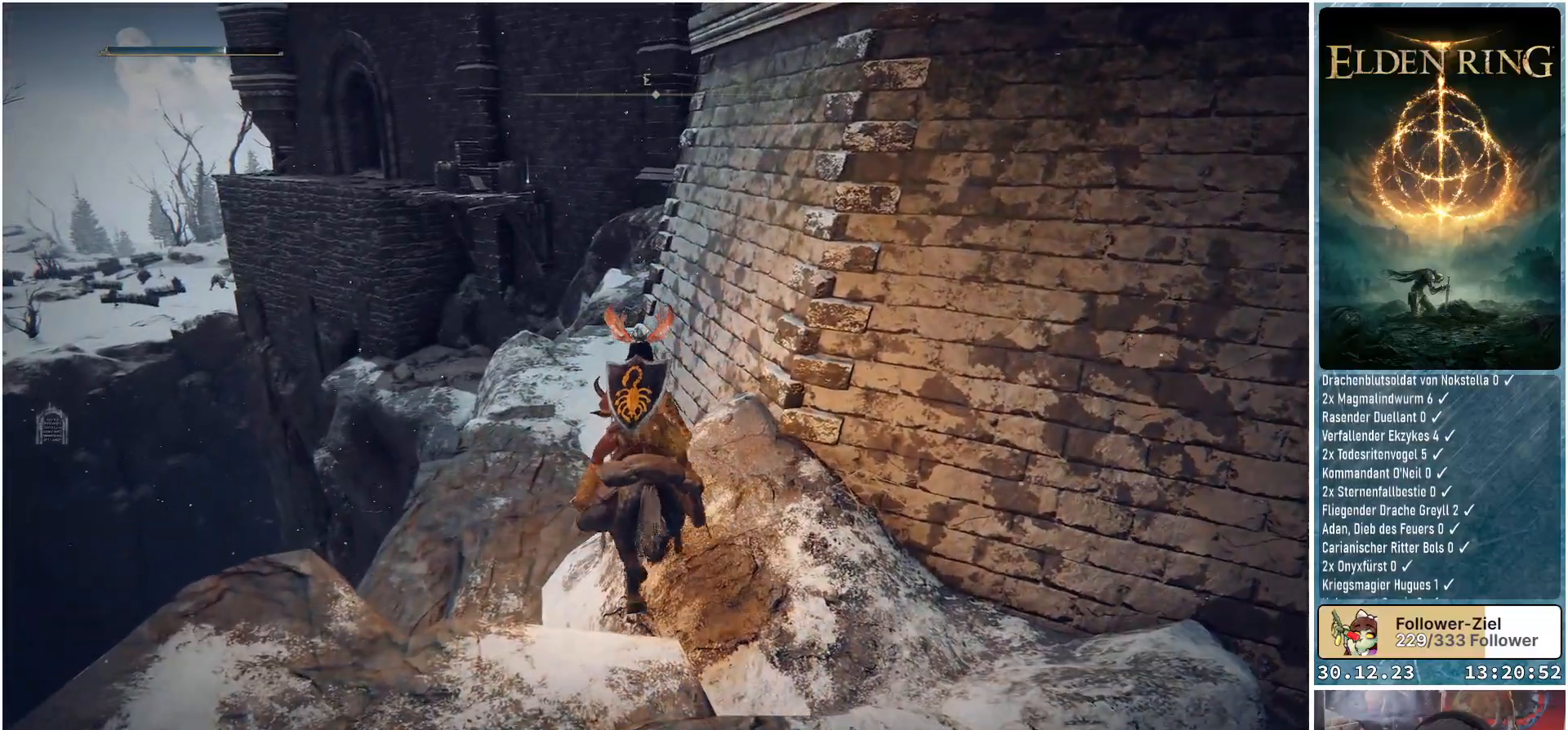
{"buttons": [], "left_stick": "up", "right_stick": "down-right", "events": []}